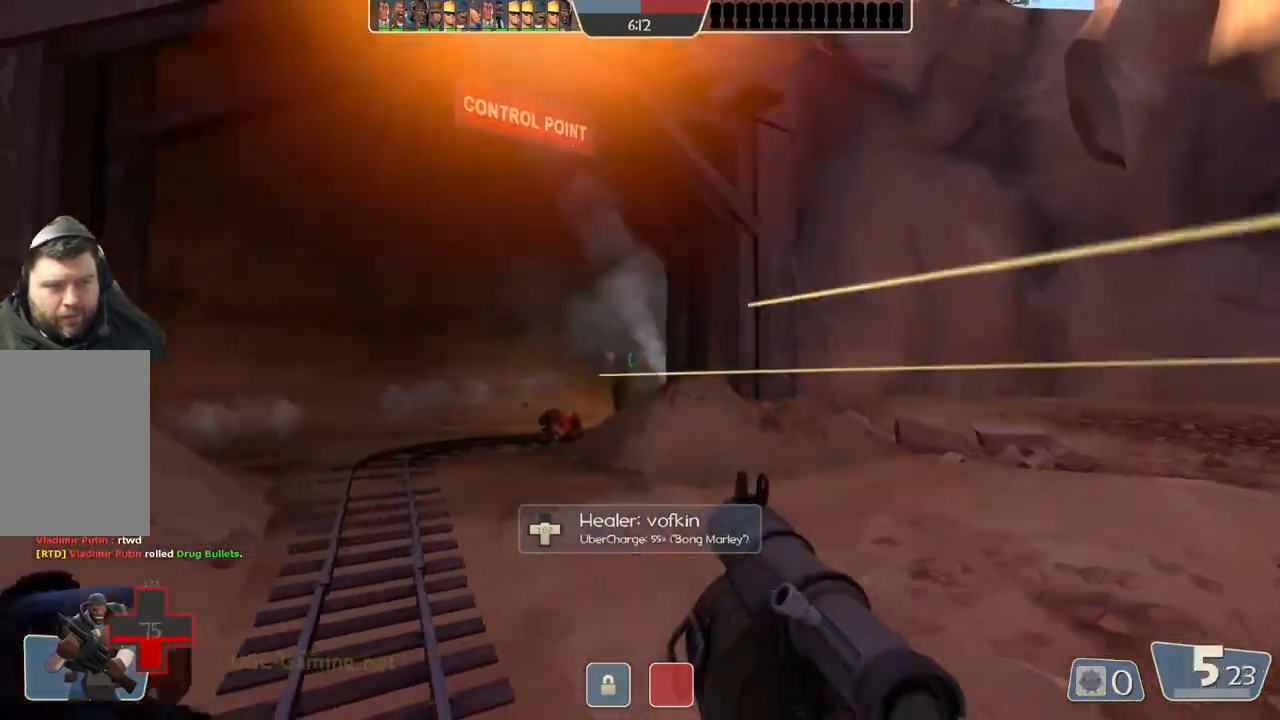
Gameplay with a controller (PlayStation layout); each line is a JSON object with the inputs held at the frame after it. "events" lists button and stick changes between this image and that frame as [ms after this image, input, new state], when the widget could be followed in between.
{"buttons": [], "left_stick": "up", "right_stick": "center", "events": [[383, "left_stick", "up-left"], [483, "left_stick", "up"]]}
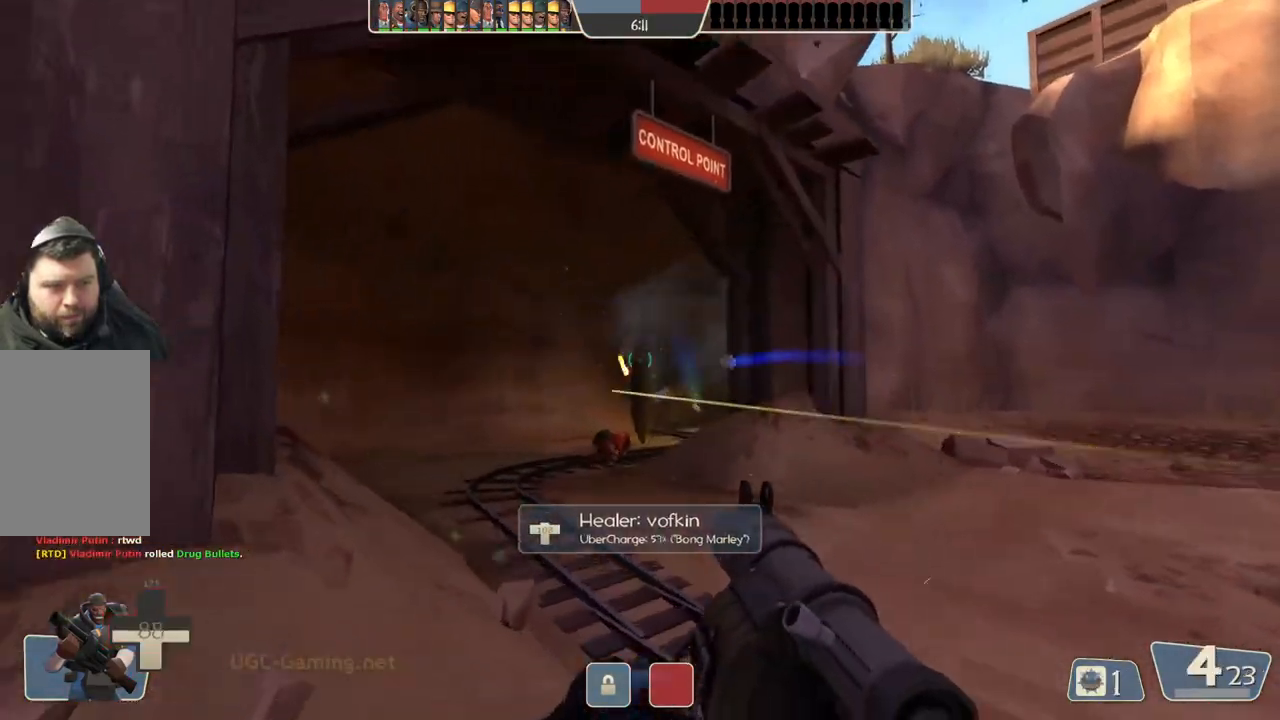
{"buttons": ["L2"], "left_stick": "down", "right_stick": "center", "events": [[183, "left_stick", "right"], [283, "left_stick", "down"], [483, "L2", "down"]]}
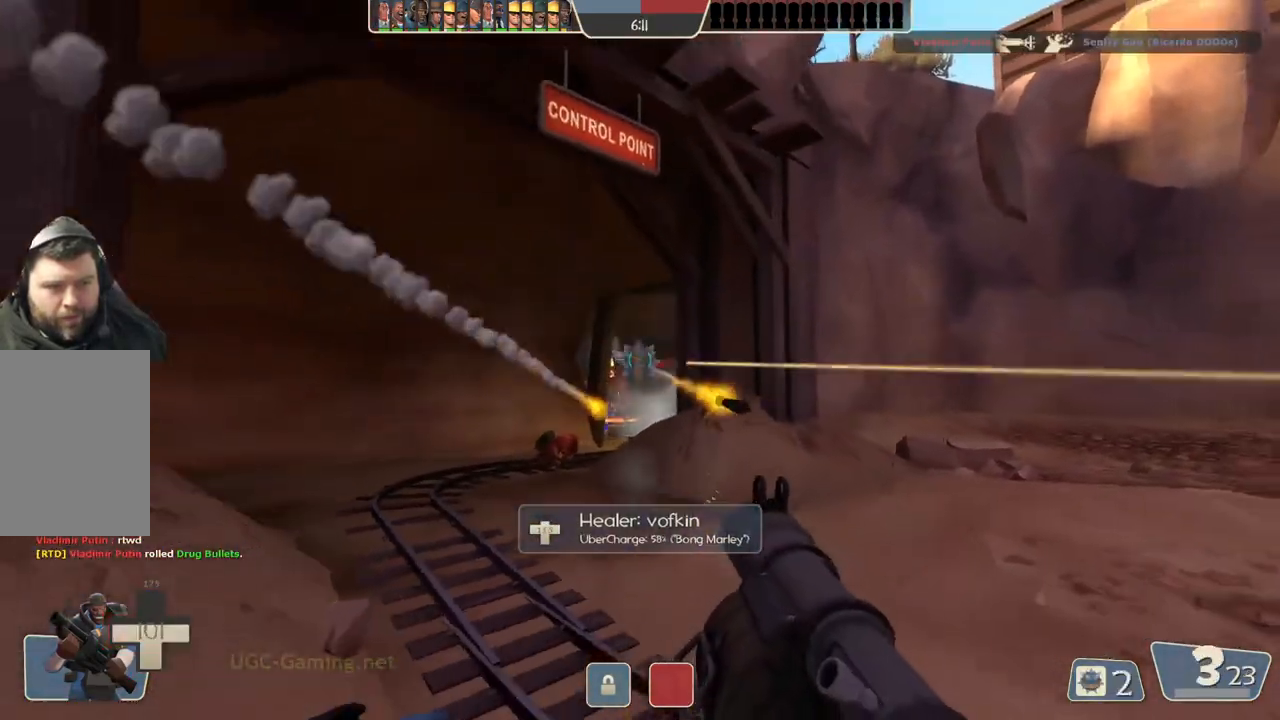
{"buttons": ["L2"], "left_stick": "up-right", "right_stick": "center", "events": [[50, "left_stick", "center"], [200, "left_stick", "up"], [500, "left_stick", "up-right"]]}
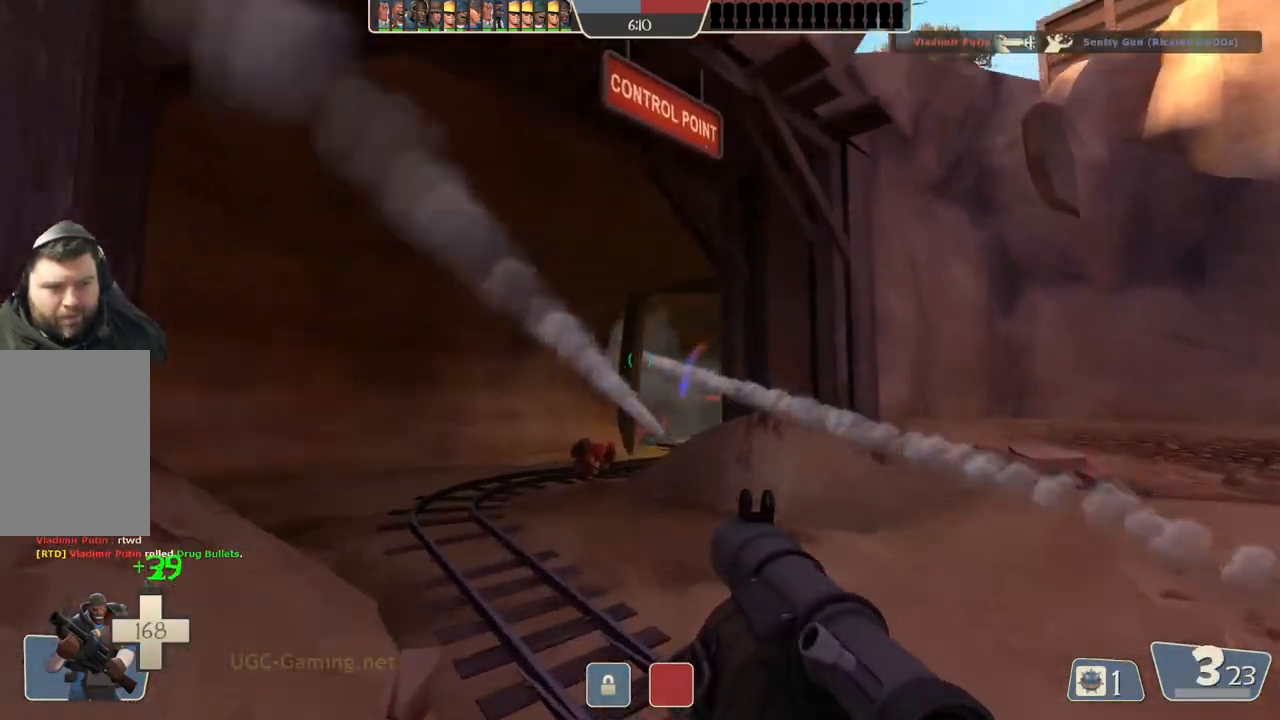
{"buttons": ["L2"], "left_stick": "right", "right_stick": "center", "events": [[117, "left_stick", "right"]]}
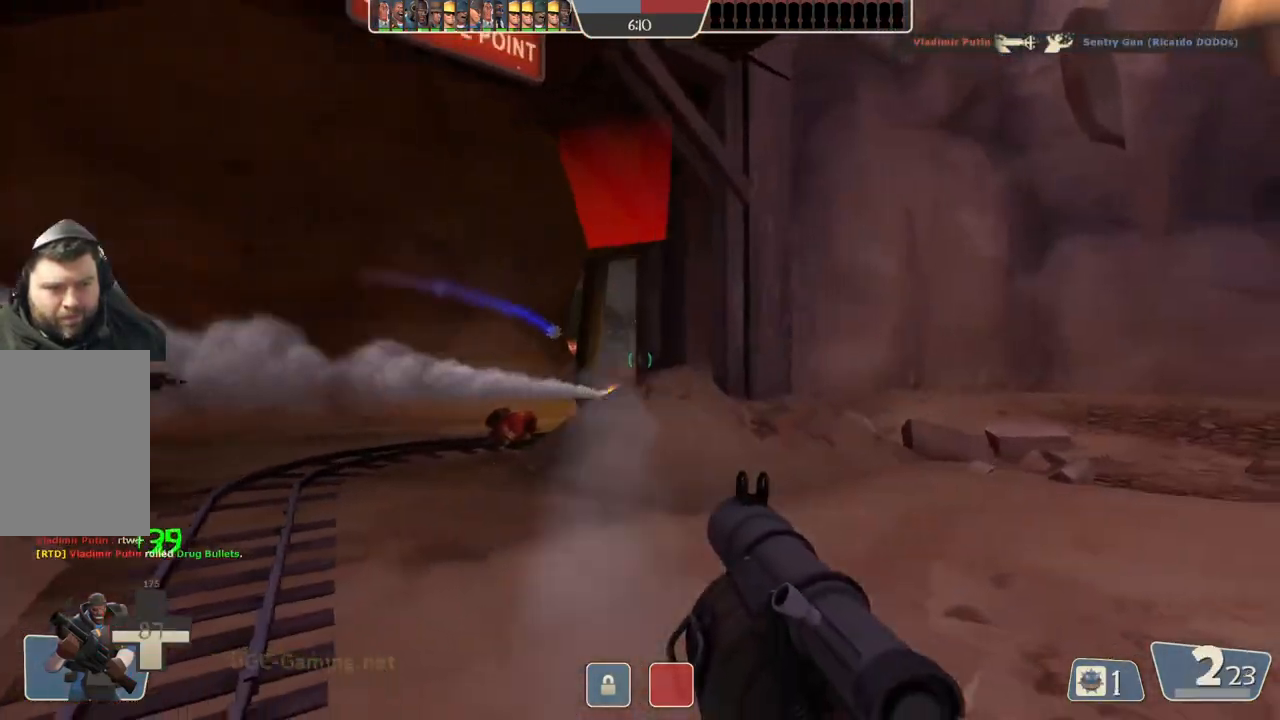
{"buttons": ["L2"], "left_stick": "right", "right_stick": "center", "events": []}
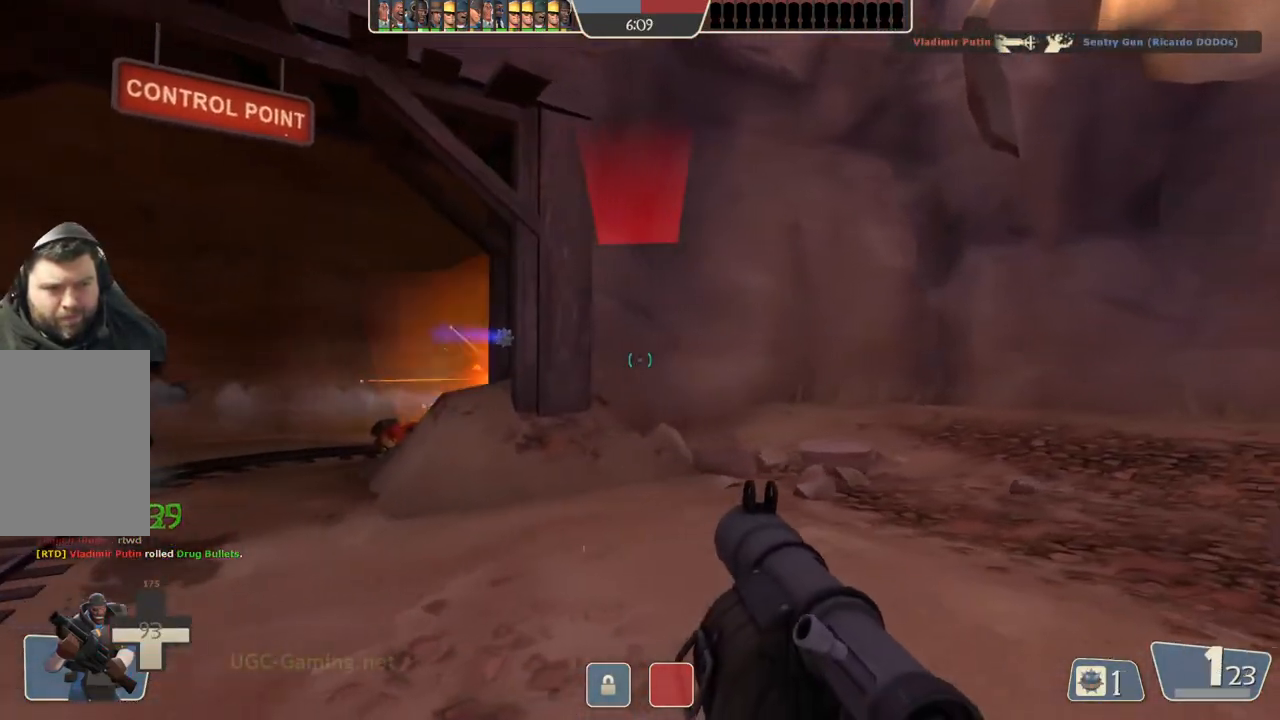
{"buttons": ["L2"], "left_stick": "down-right", "right_stick": "center"}
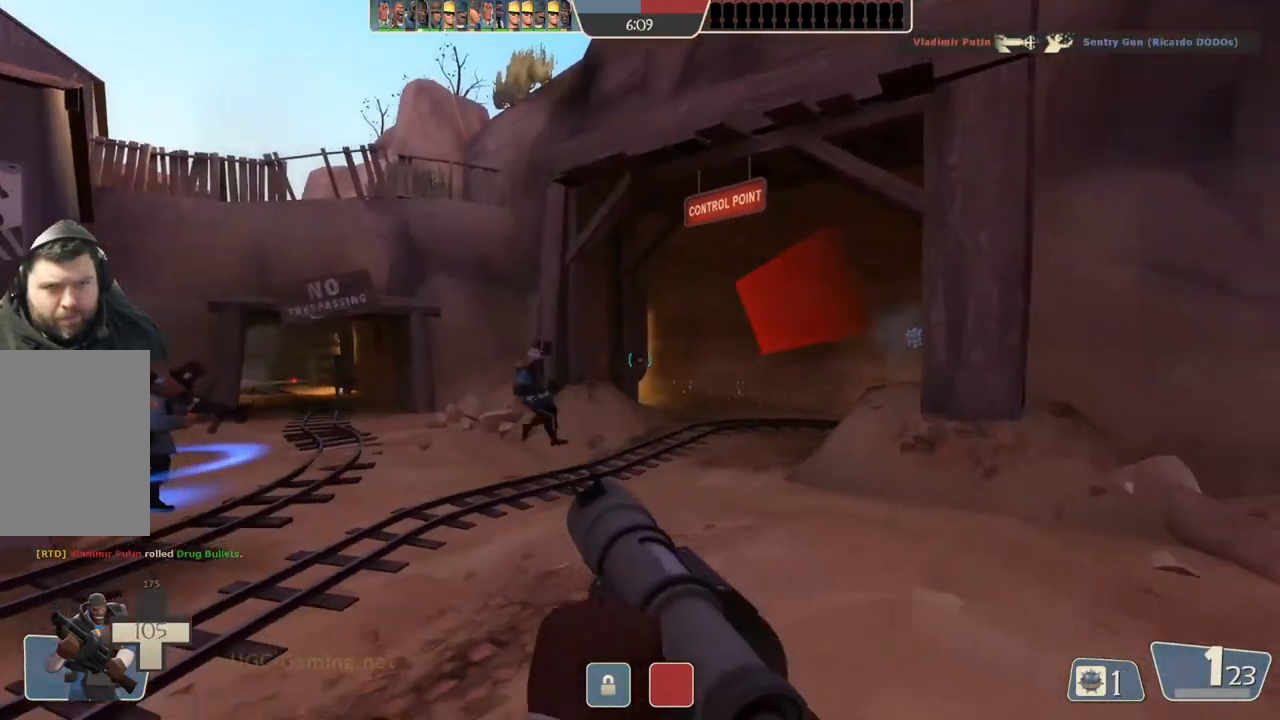
{"buttons": [], "left_stick": "left", "right_stick": "center", "events": [[33, "left_stick", "down-left"], [133, "L2", "up"], [283, "L2", "down"], [433, "L2", "up"], [483, "left_stick", "left"]]}
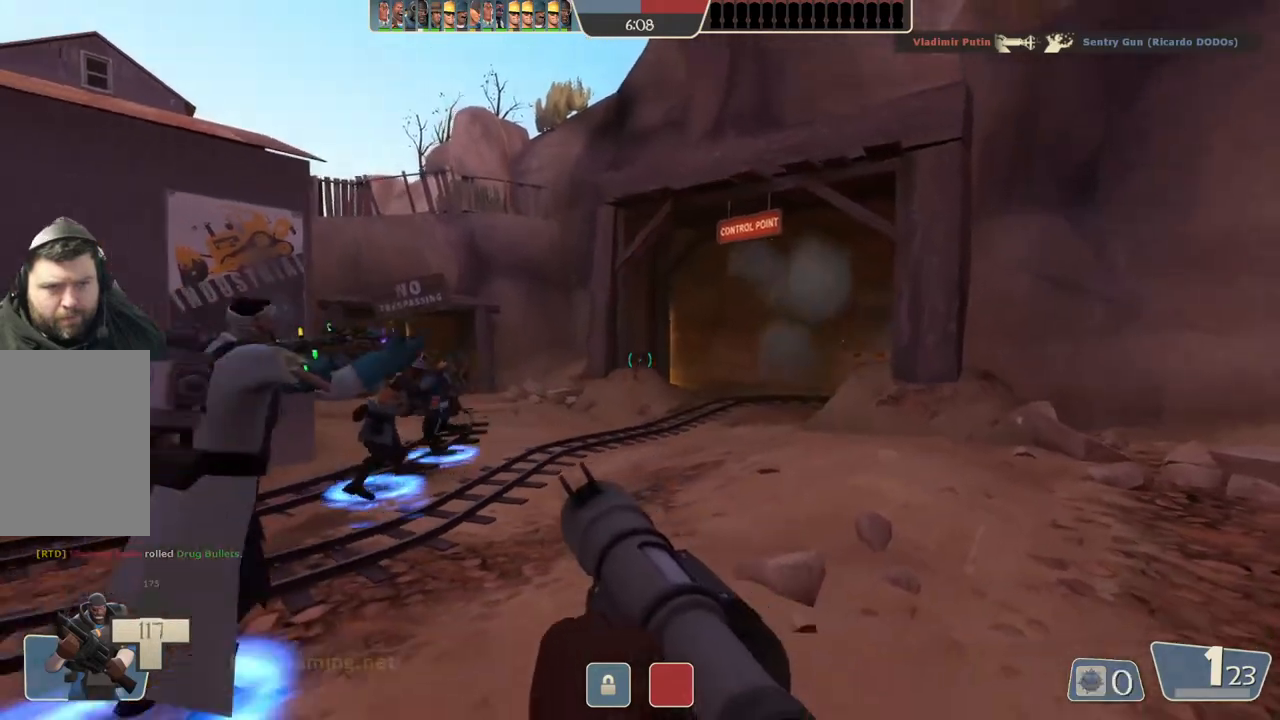
{"buttons": [], "left_stick": "center", "right_stick": "center", "events": [[150, "left_stick", "up-left"], [433, "left_stick", "center"]]}
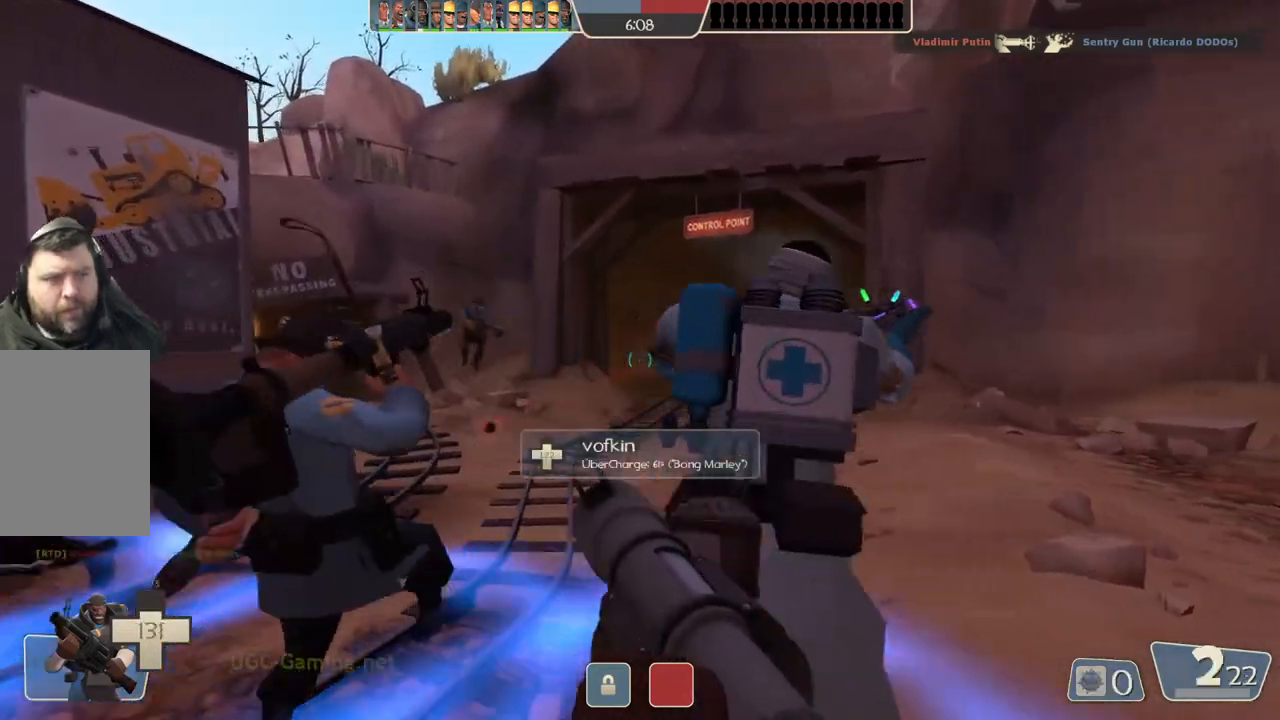
{"buttons": [], "left_stick": "center", "right_stick": "center", "events": []}
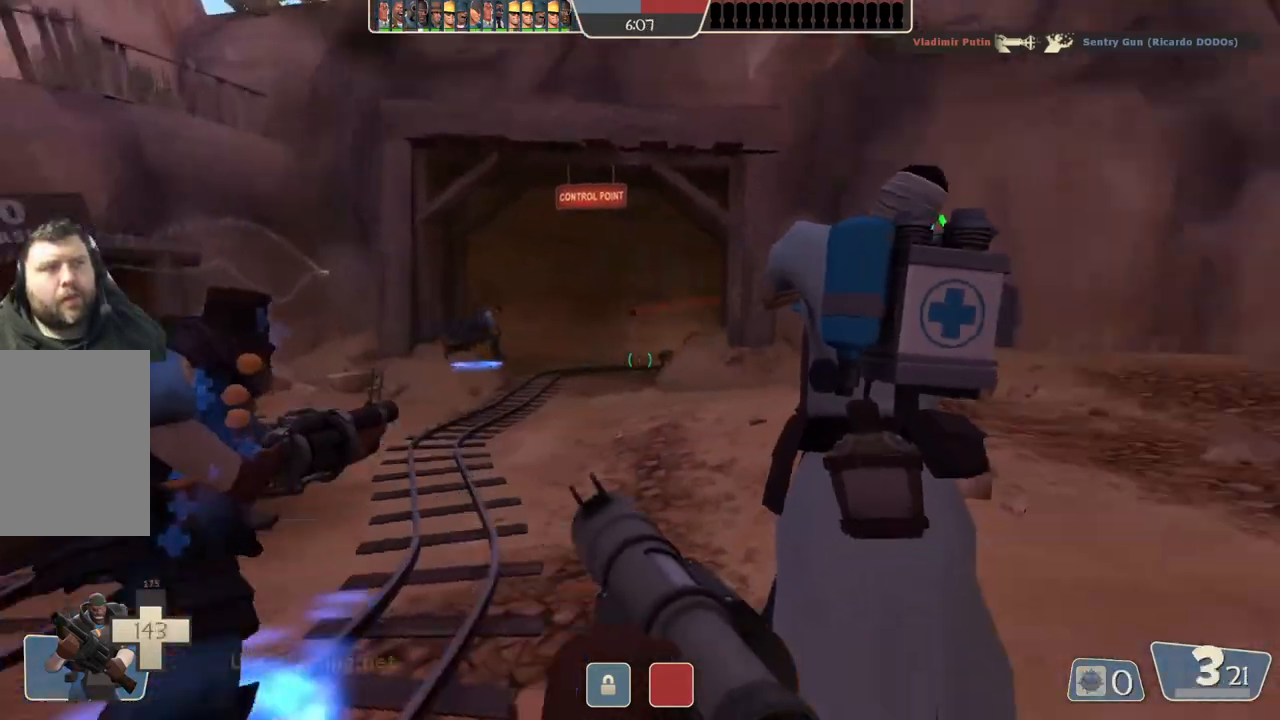
{"buttons": [], "left_stick": "up-left", "right_stick": "center", "events": [[117, "left_stick", "up-left"]]}
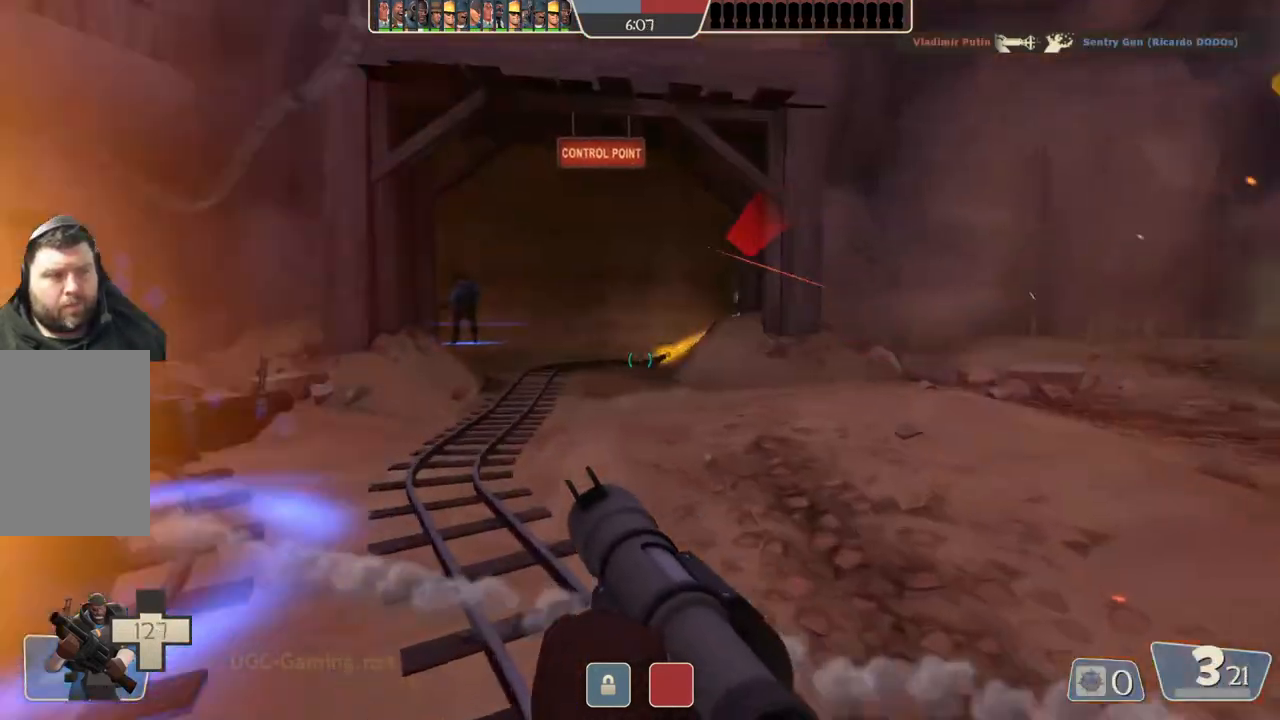
{"buttons": [], "left_stick": "up-left", "right_stick": "center", "events": []}
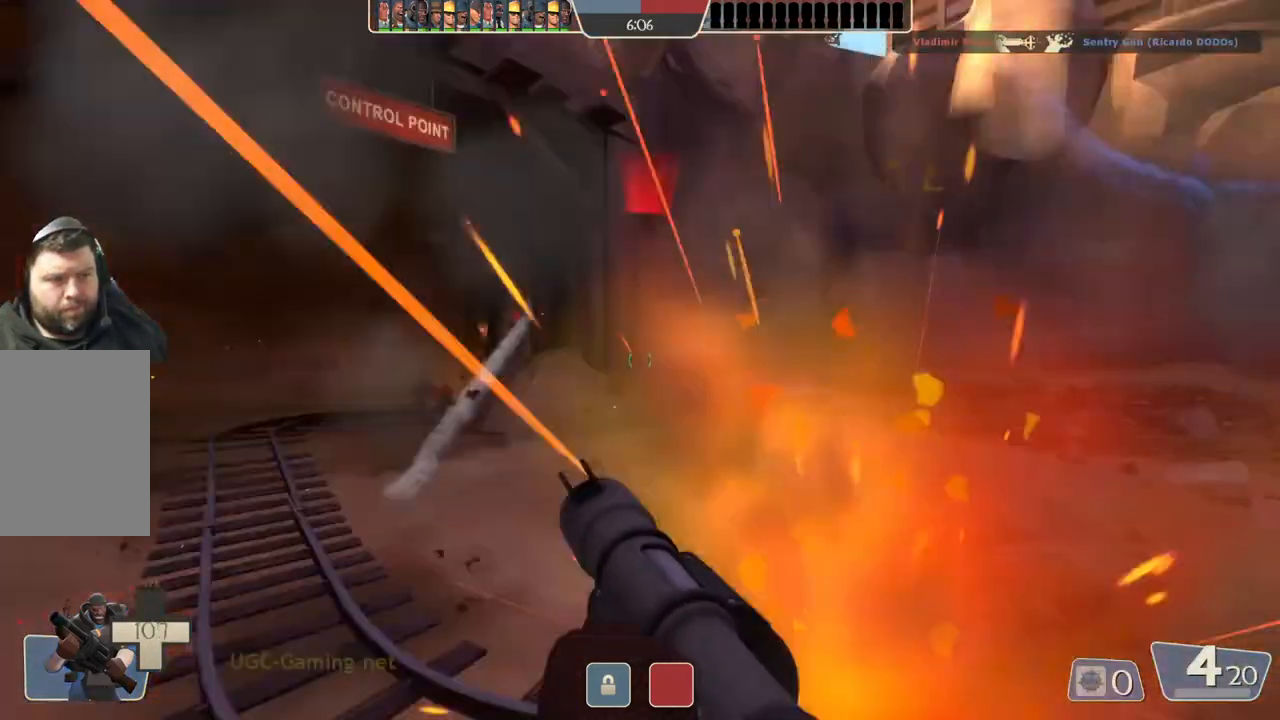
{"buttons": [], "left_stick": "up-left", "right_stick": "center", "events": []}
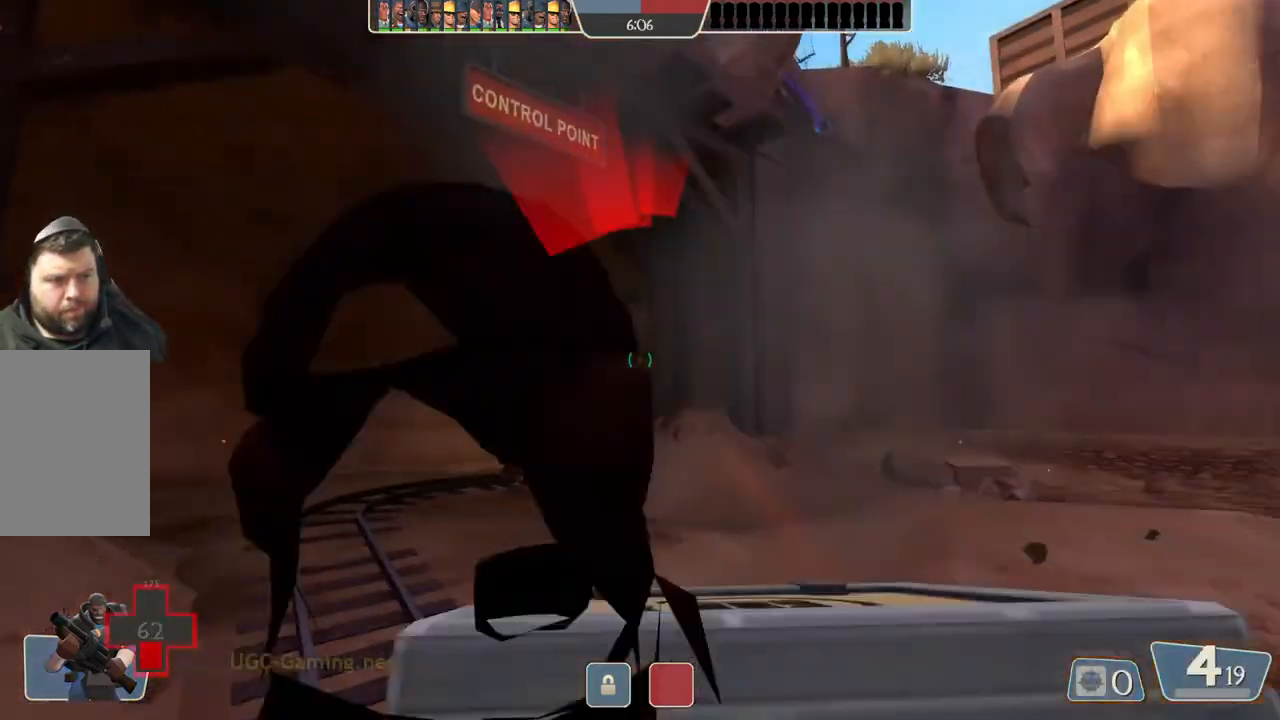
{"buttons": [], "left_stick": "center", "right_stick": "center", "events": [[417, "left_stick", "center"]]}
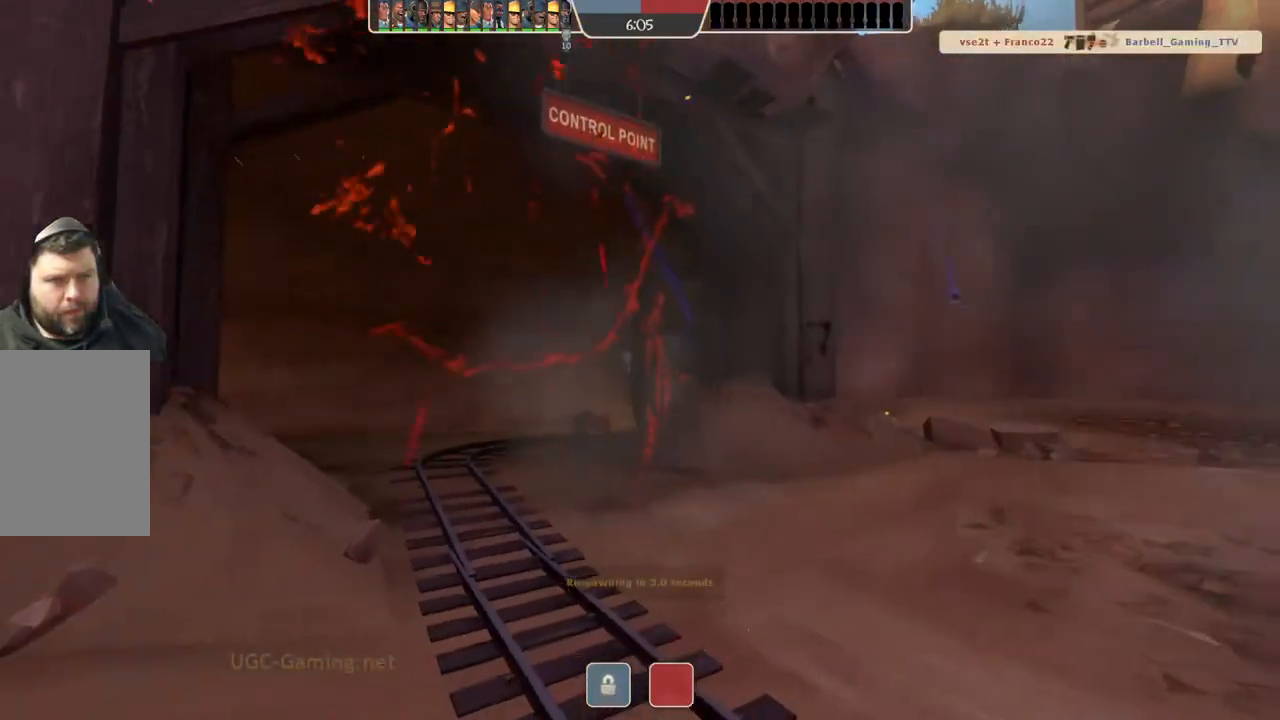
{"buttons": [], "left_stick": "center", "right_stick": "center", "events": []}
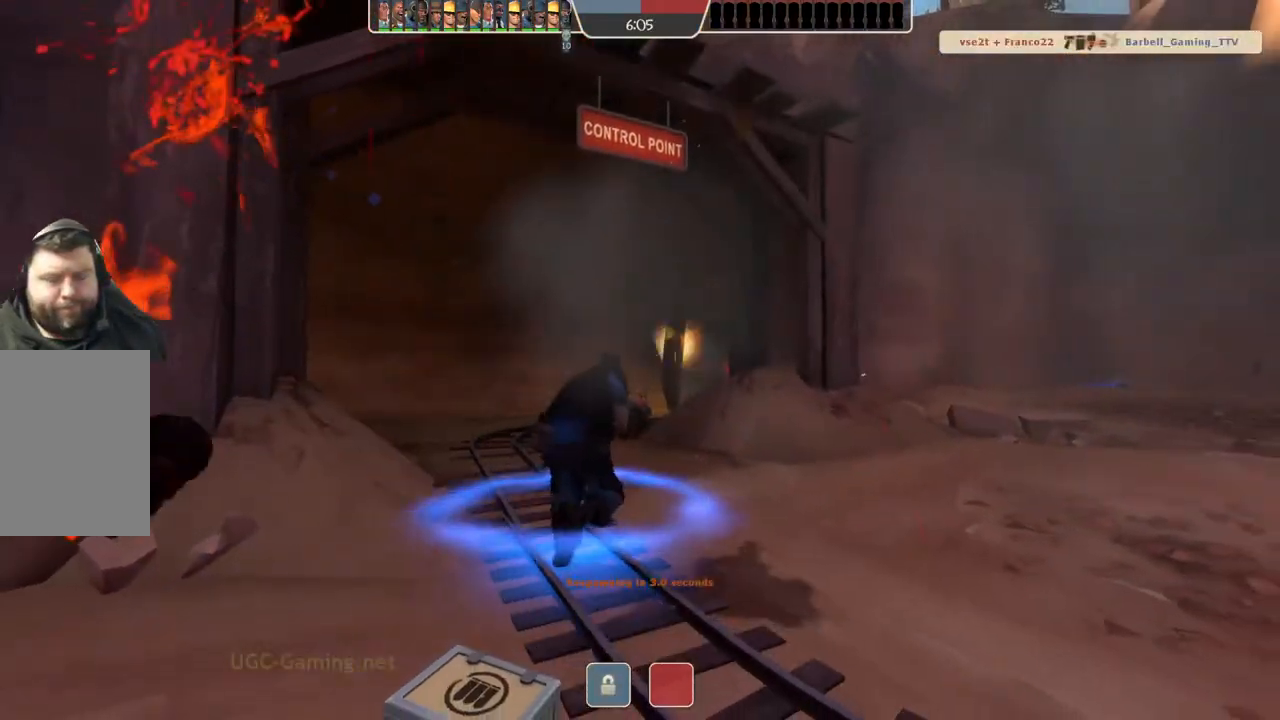
{"buttons": [], "left_stick": "center", "right_stick": "center", "events": []}
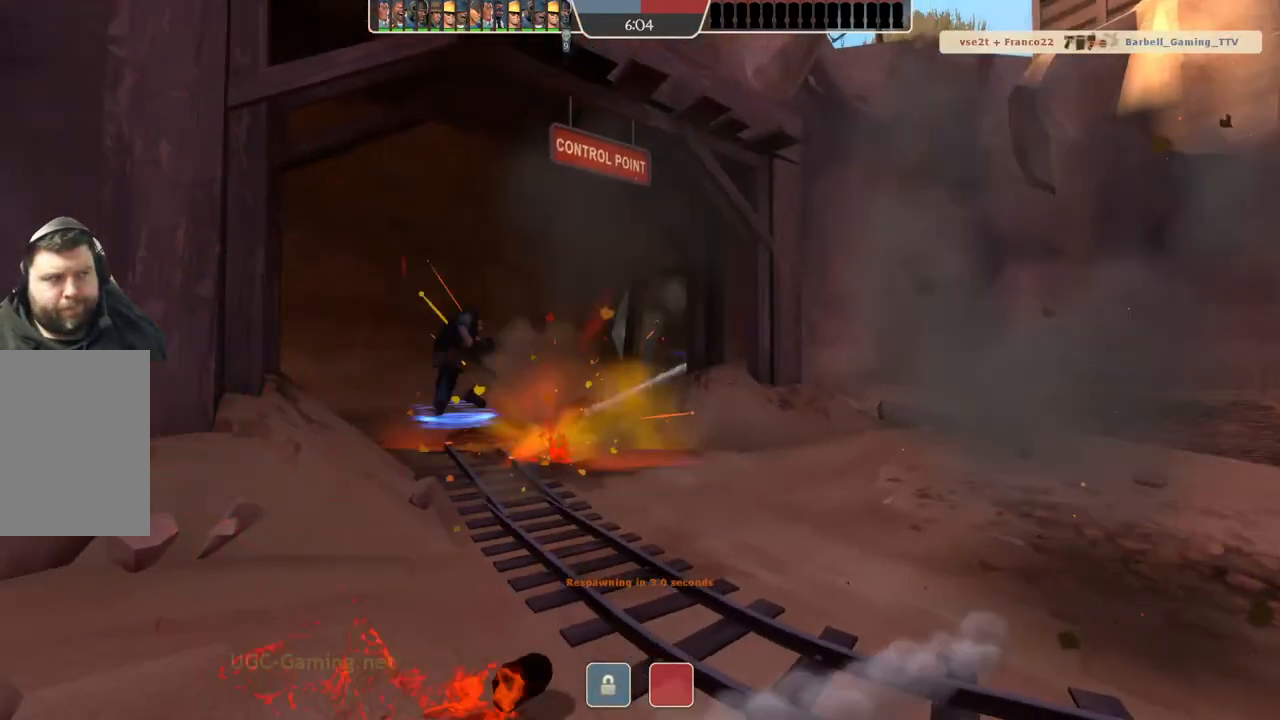
{"buttons": [], "left_stick": "up", "right_stick": "center", "events": [[33, "left_stick", "up"]]}
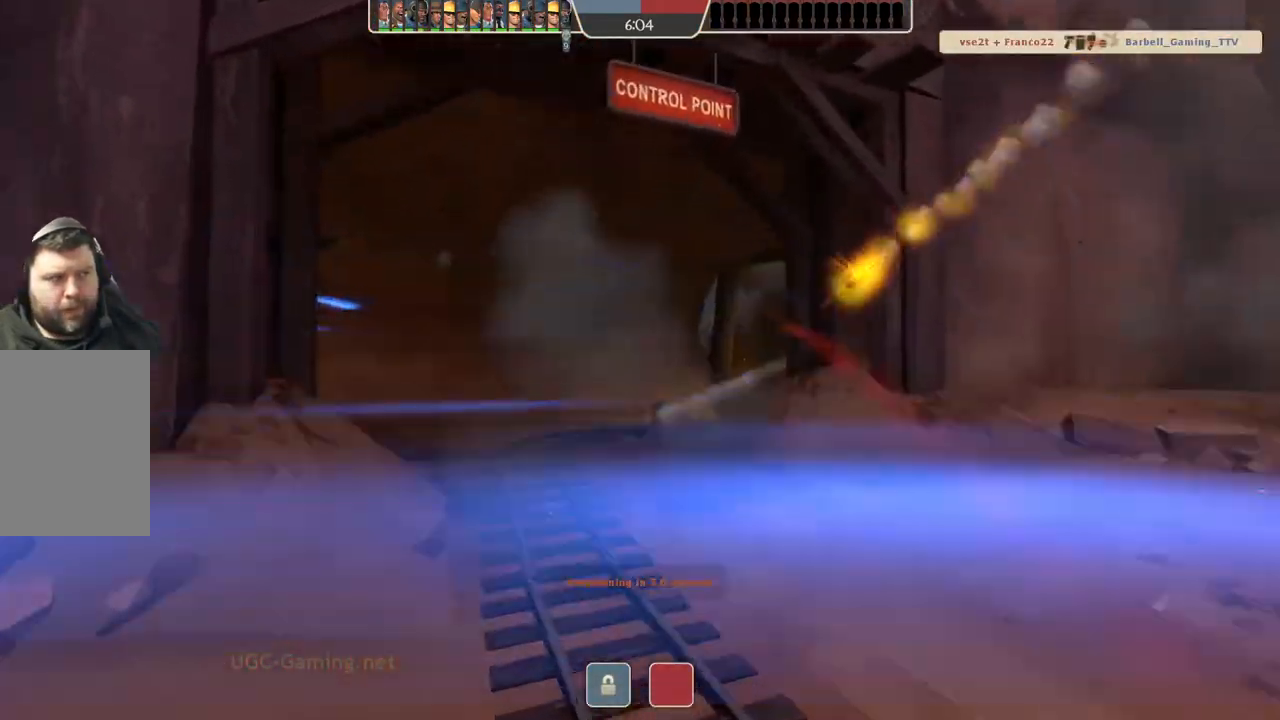
{"buttons": [], "left_stick": "up", "right_stick": "center", "events": []}
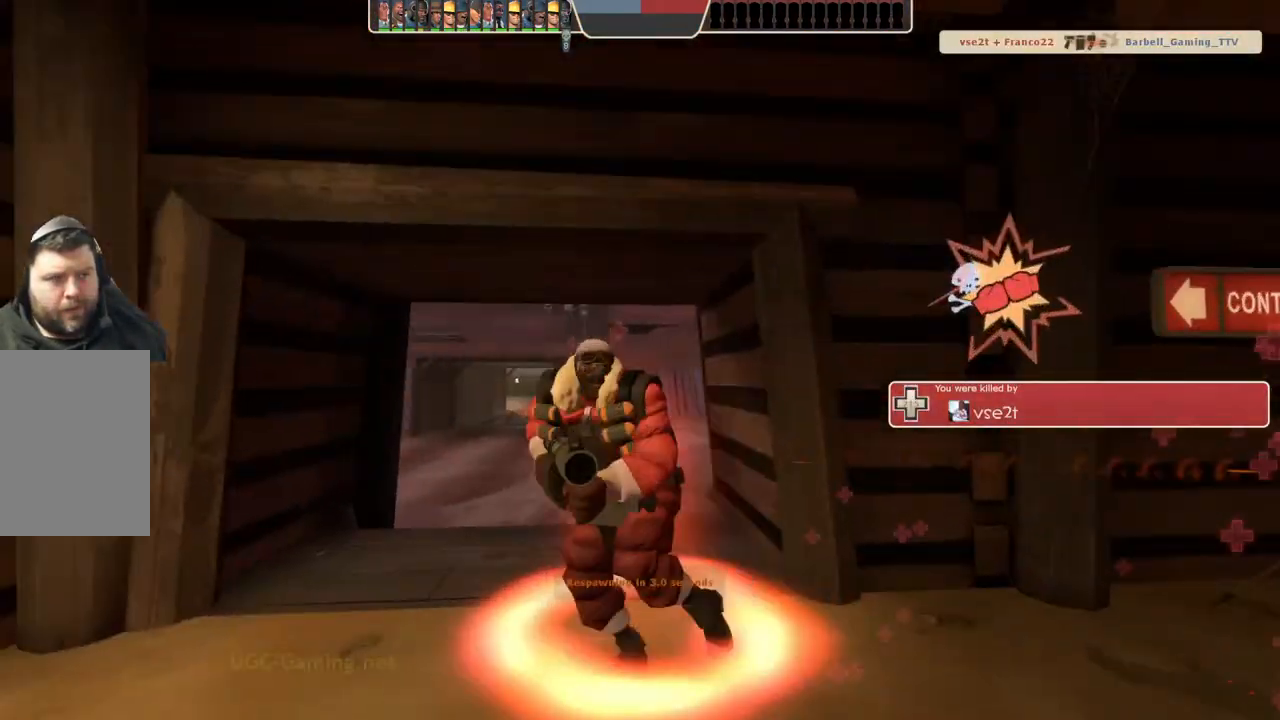
{"buttons": [], "left_stick": "up", "right_stick": "center", "events": []}
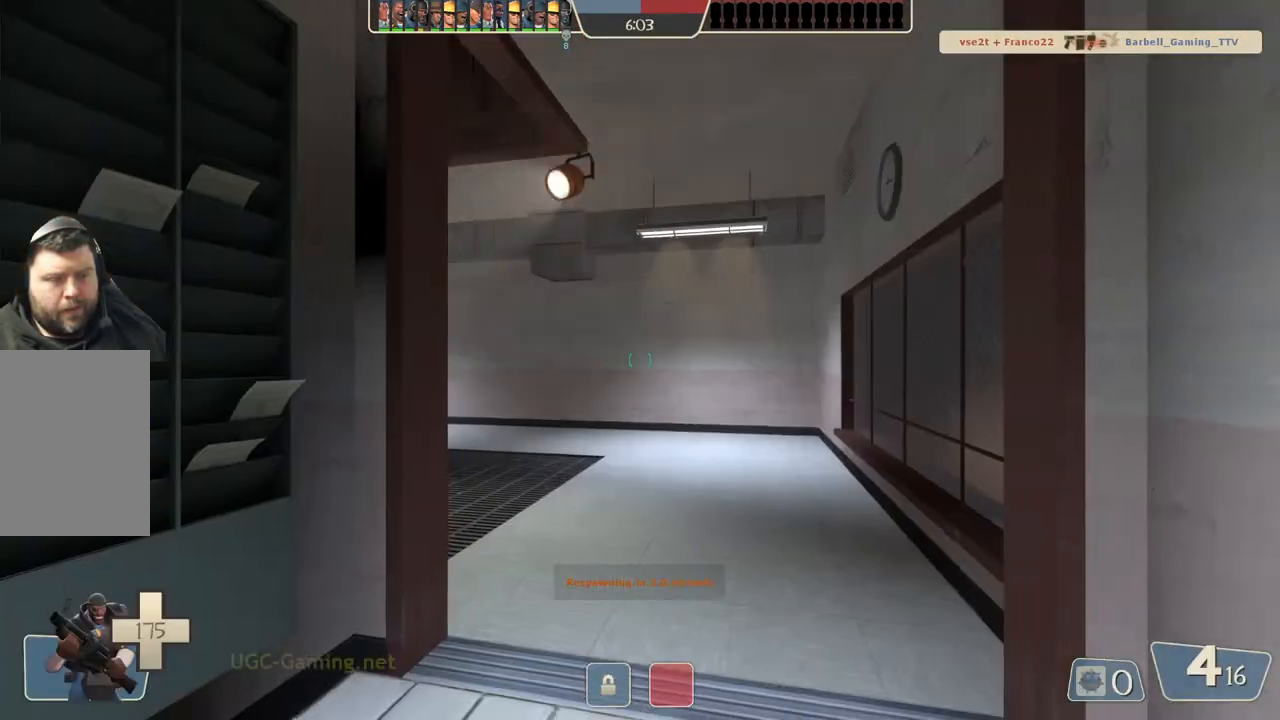
{"buttons": [], "left_stick": "up", "right_stick": "center", "events": []}
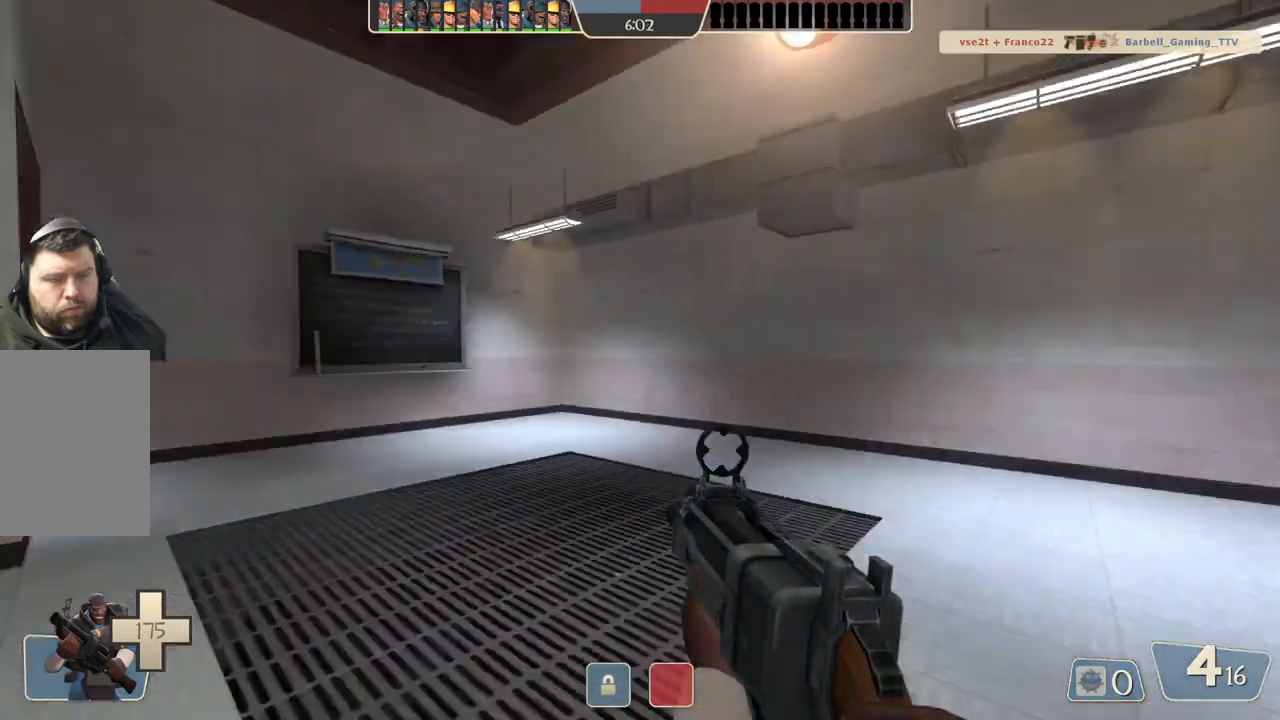
{"buttons": [], "left_stick": "up", "right_stick": "center", "events": []}
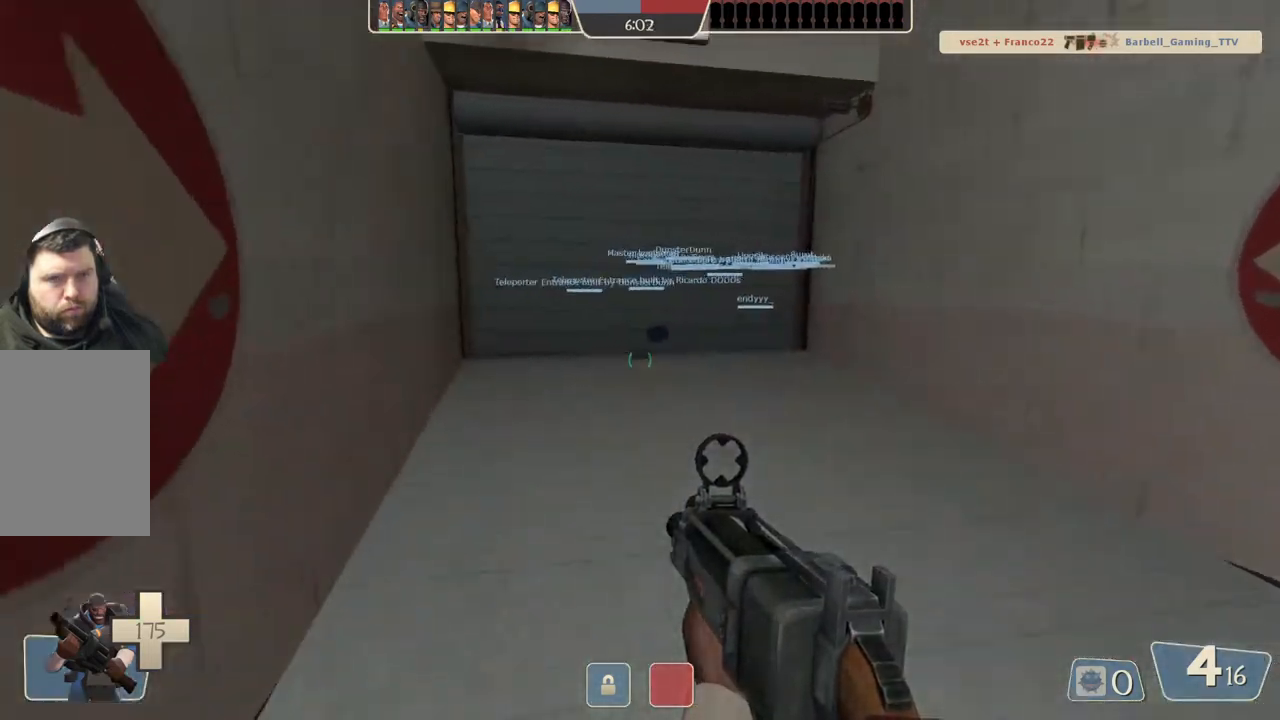
{"buttons": [], "left_stick": "up", "right_stick": "center", "events": []}
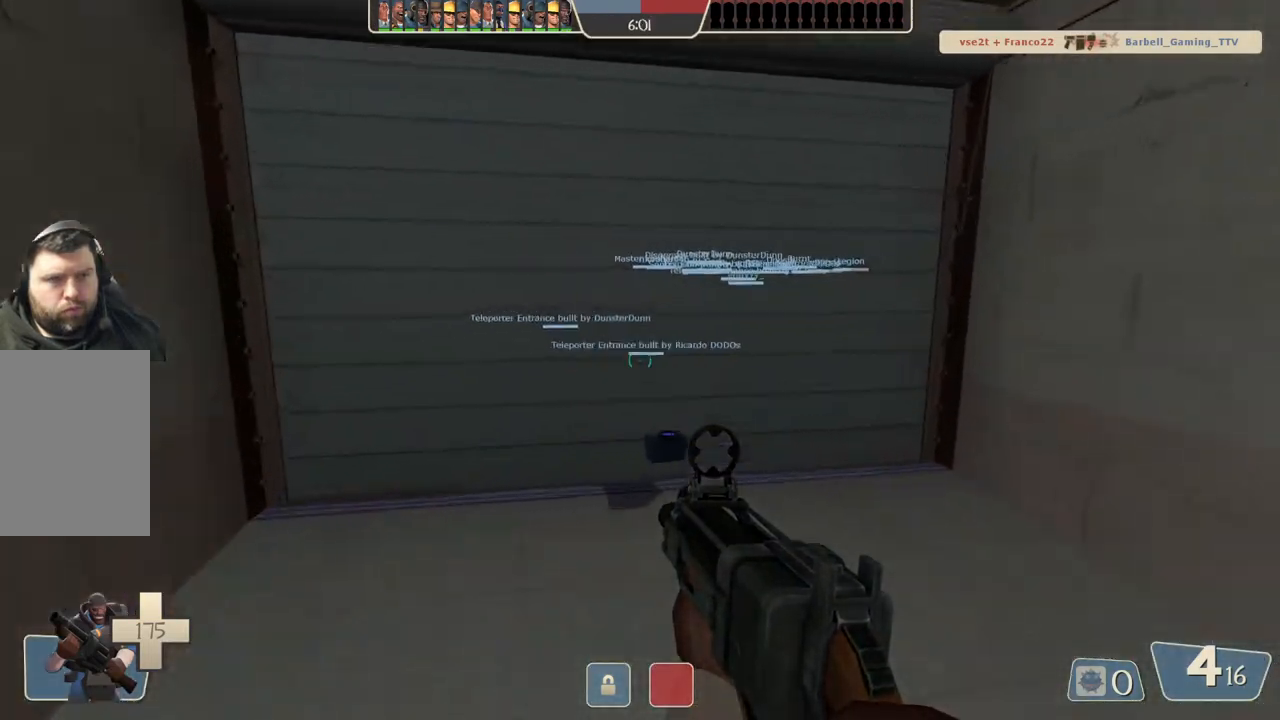
{"buttons": [], "left_stick": "up", "right_stick": "center", "events": []}
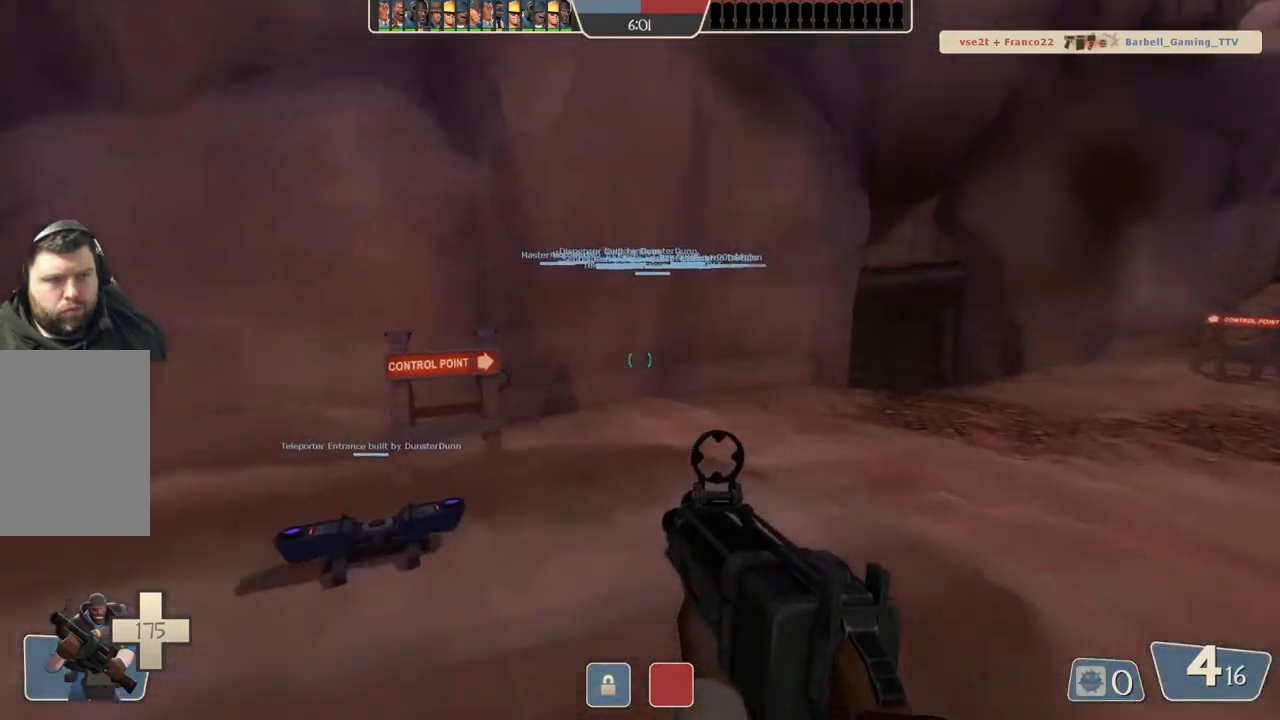
{"buttons": [], "left_stick": "up", "right_stick": "center", "events": []}
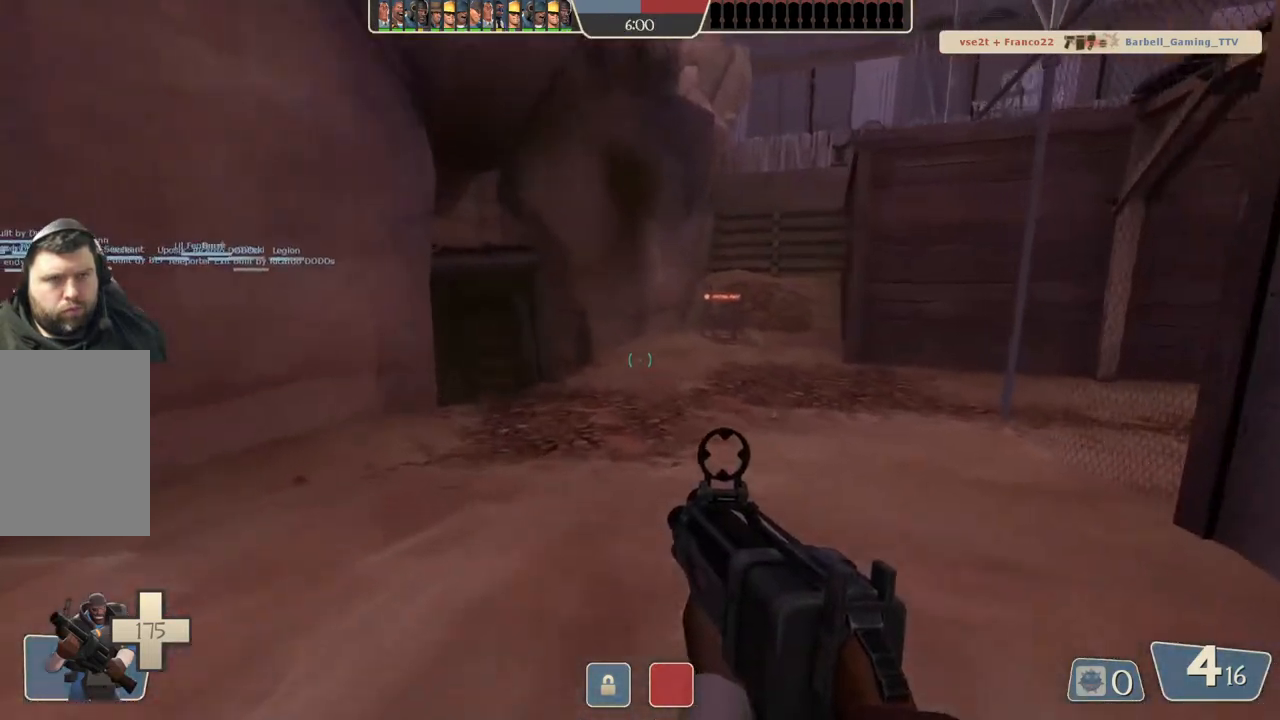
{"buttons": [], "left_stick": "up", "right_stick": "center", "events": []}
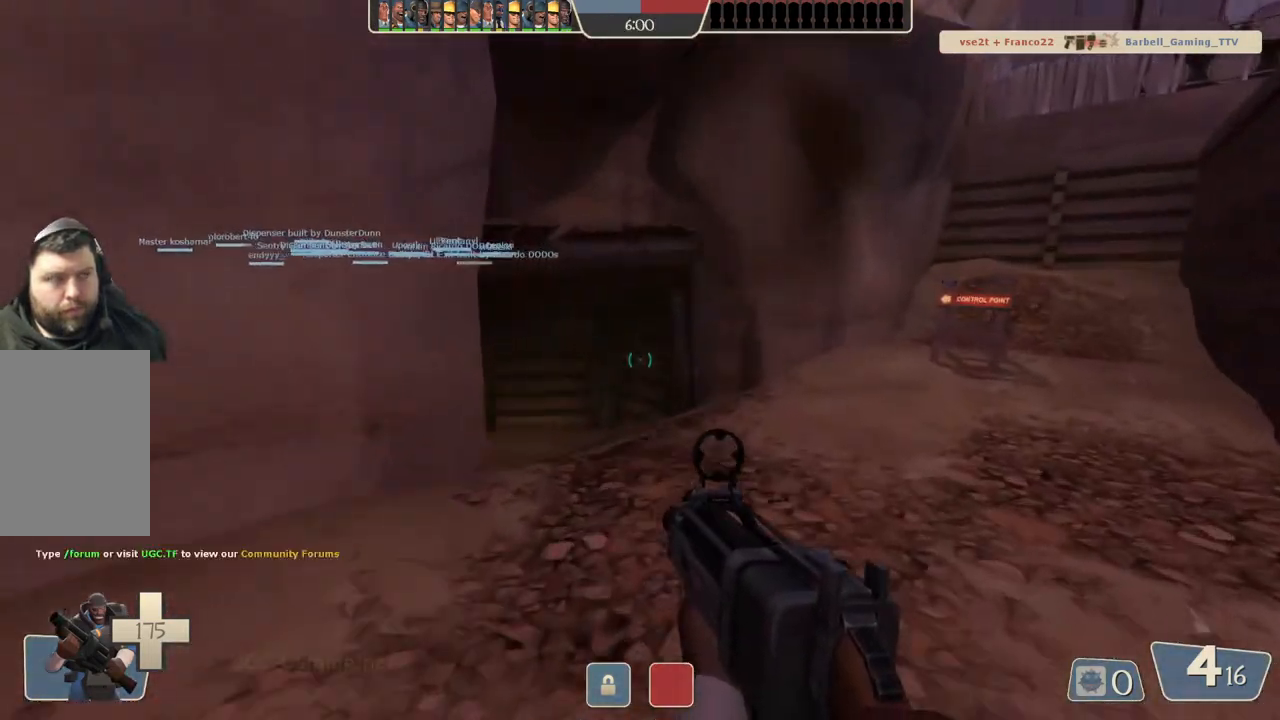
{"buttons": [], "left_stick": "up", "right_stick": "center", "events": []}
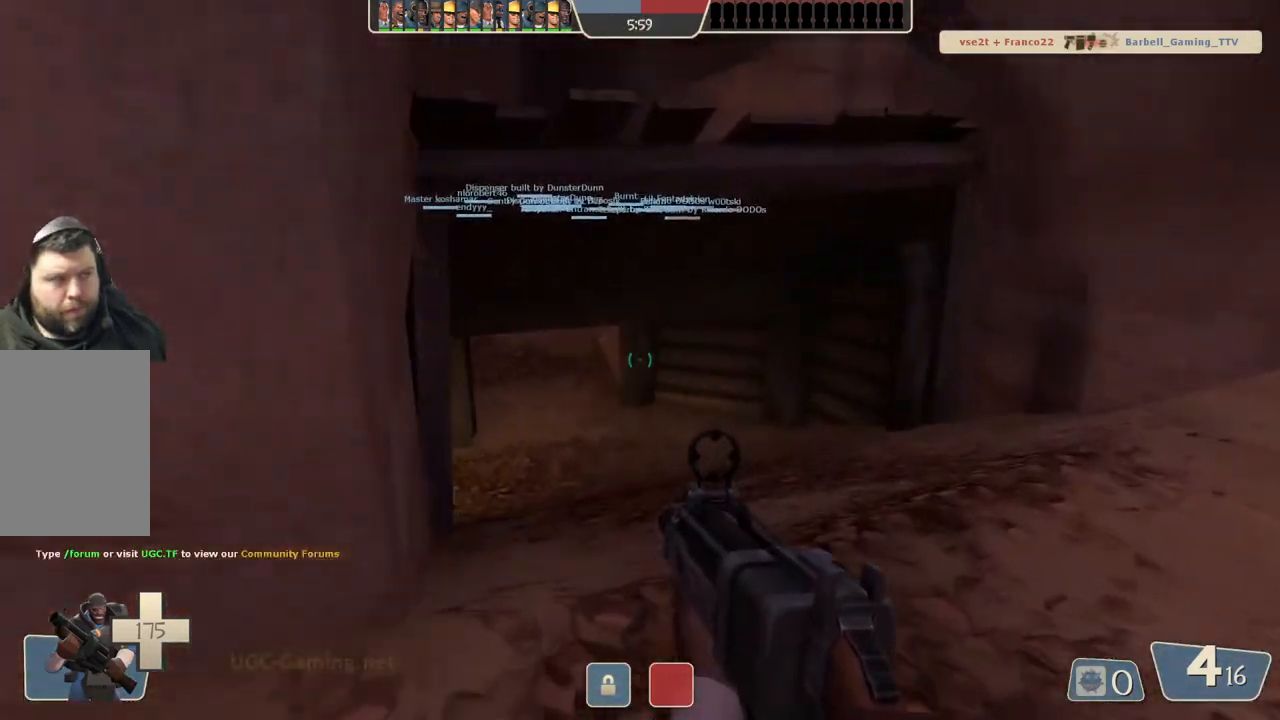
{"buttons": [], "left_stick": "up", "right_stick": "center", "events": []}
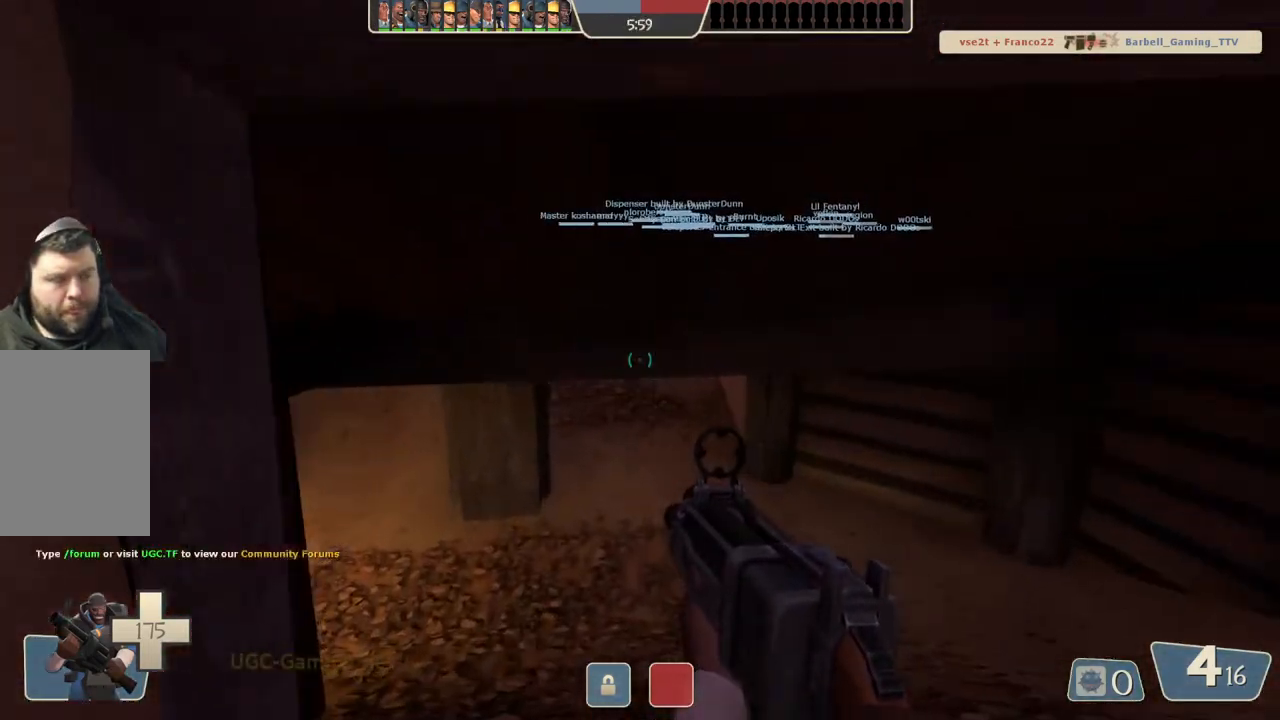
{"buttons": [], "left_stick": "up", "right_stick": "center", "events": []}
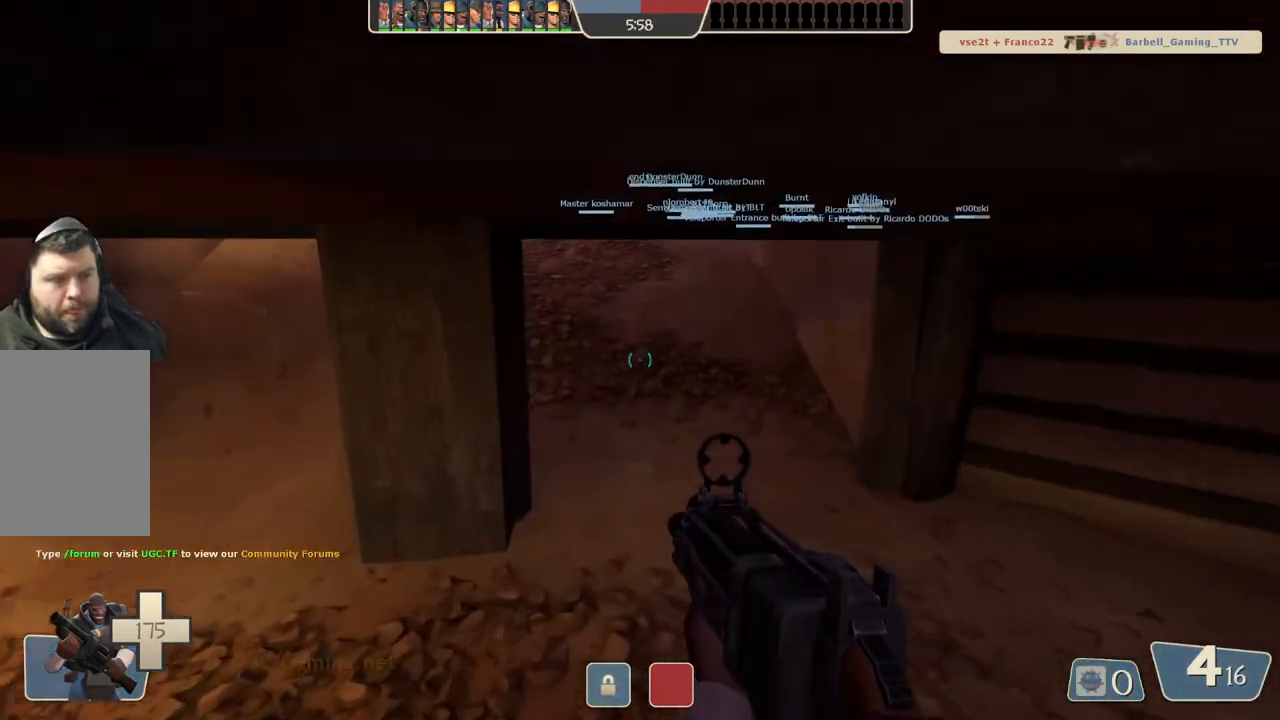
{"buttons": [], "left_stick": "up", "right_stick": "center", "events": []}
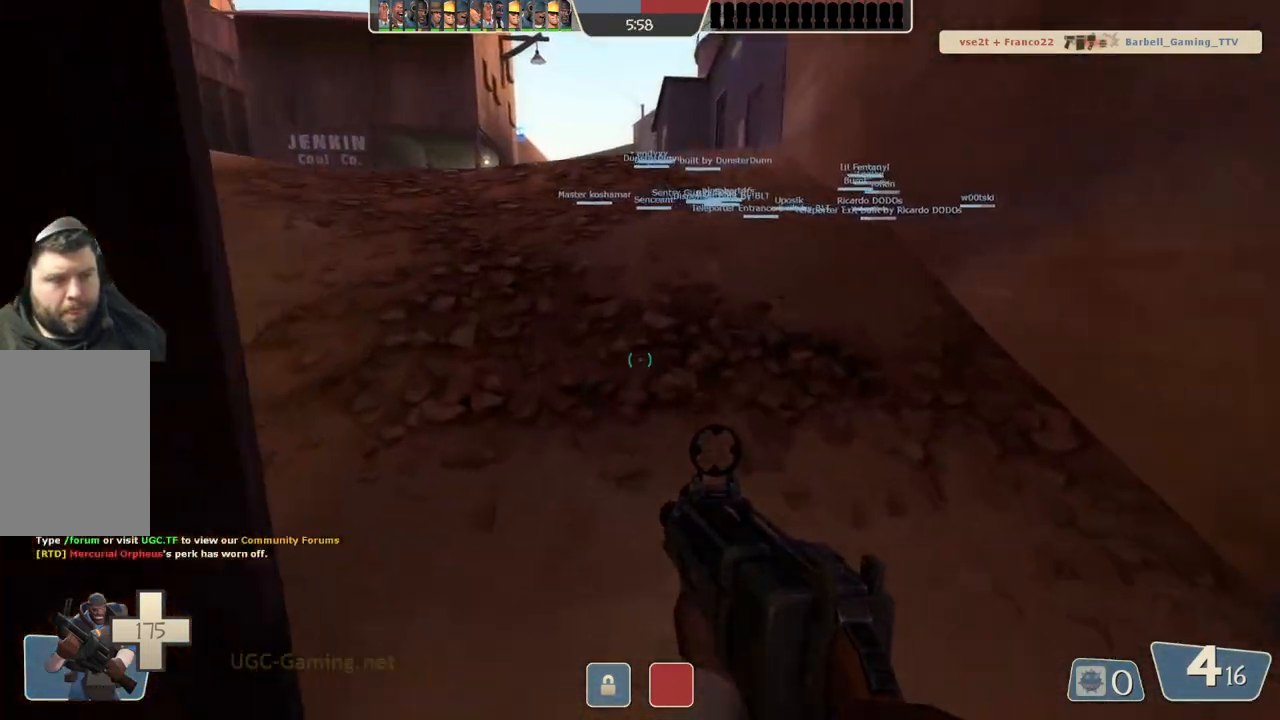
{"buttons": [], "left_stick": "up", "right_stick": "center", "events": []}
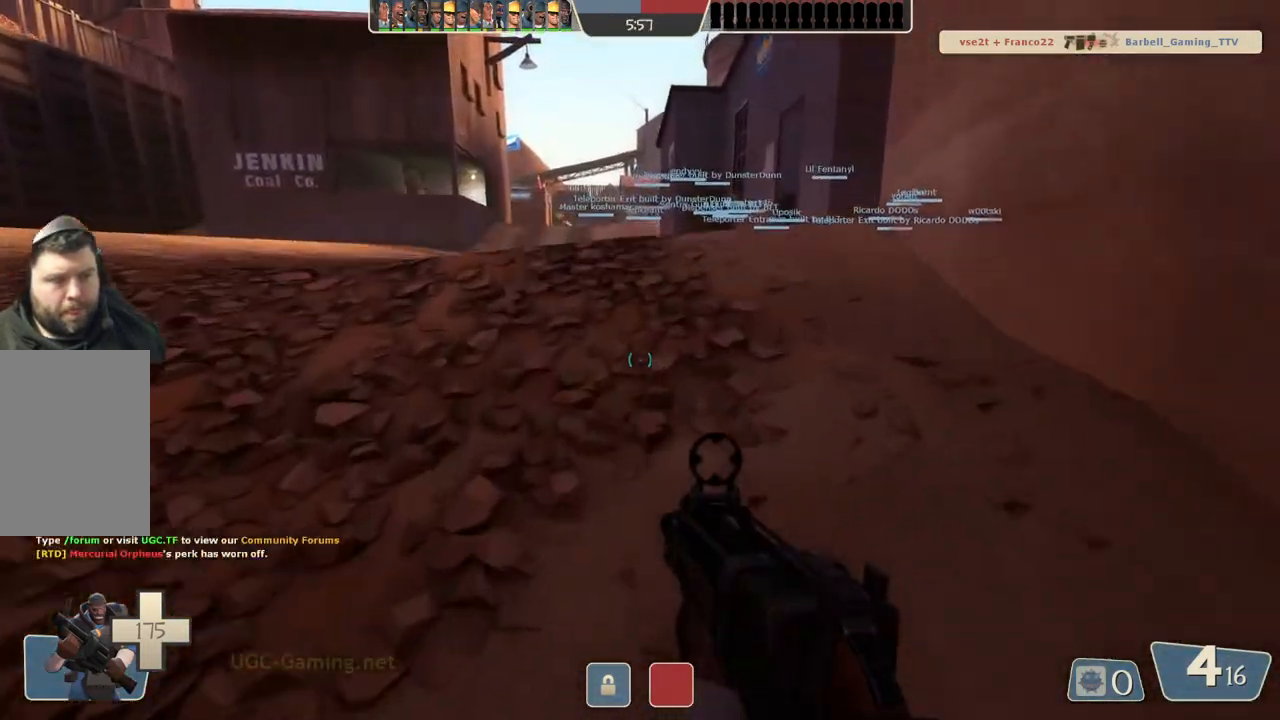
{"buttons": [], "left_stick": "up", "right_stick": "center", "events": [[83, "DPAD_DOWN", "down"], [150, "DPAD_DOWN", "up"]]}